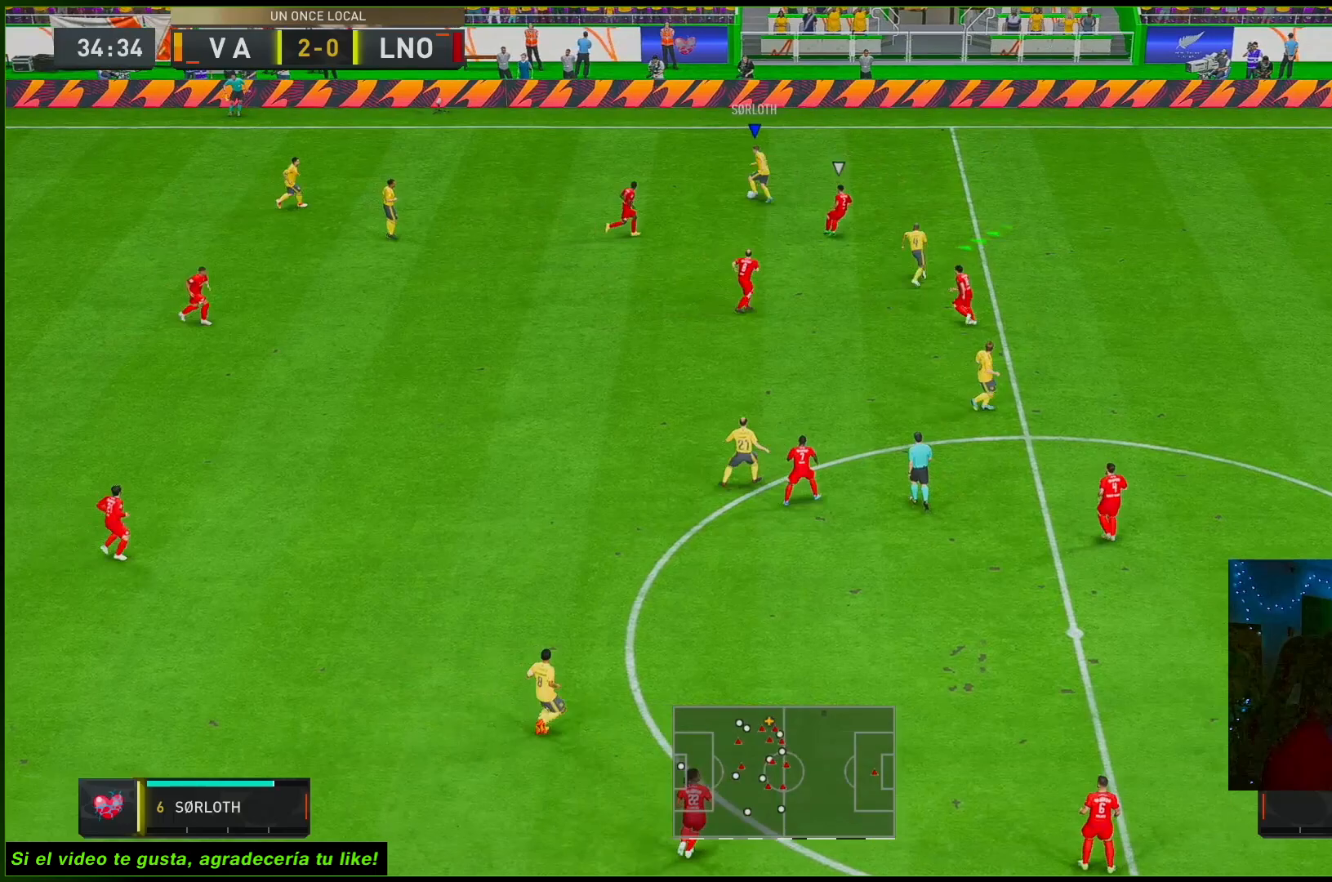
Gameplay with a controller (Xbox layout); each line is a JSON object with the inputs held at the frame after it. "events" lists button and stick changes between this image and that frame as [ms after this image, input, new state], when the widget could be followed in between. Not read: L3 R3.
{"buttons": [], "left_stick": "up", "right_stick": "center", "events": []}
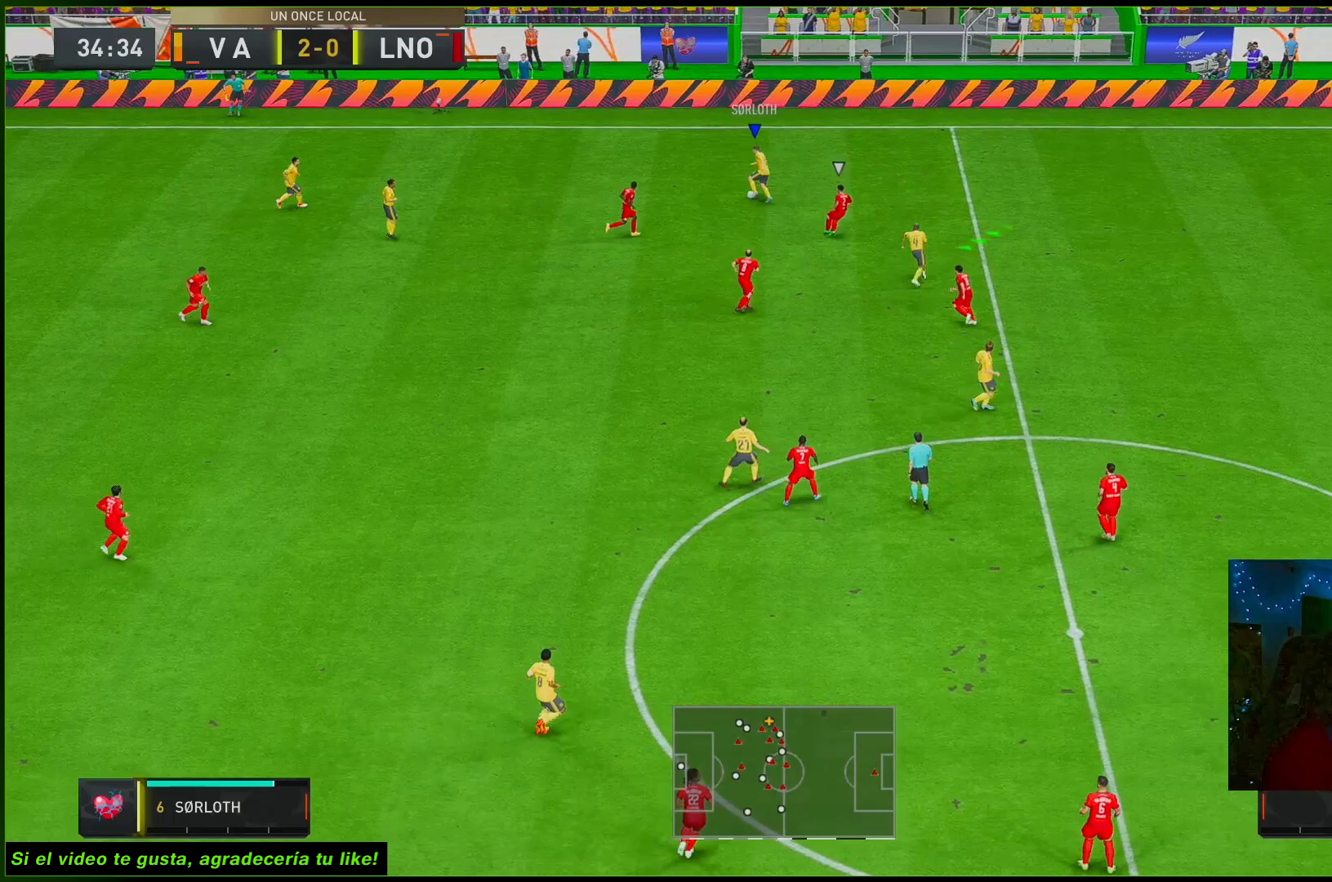
{"buttons": [], "left_stick": "up", "right_stick": "center", "events": []}
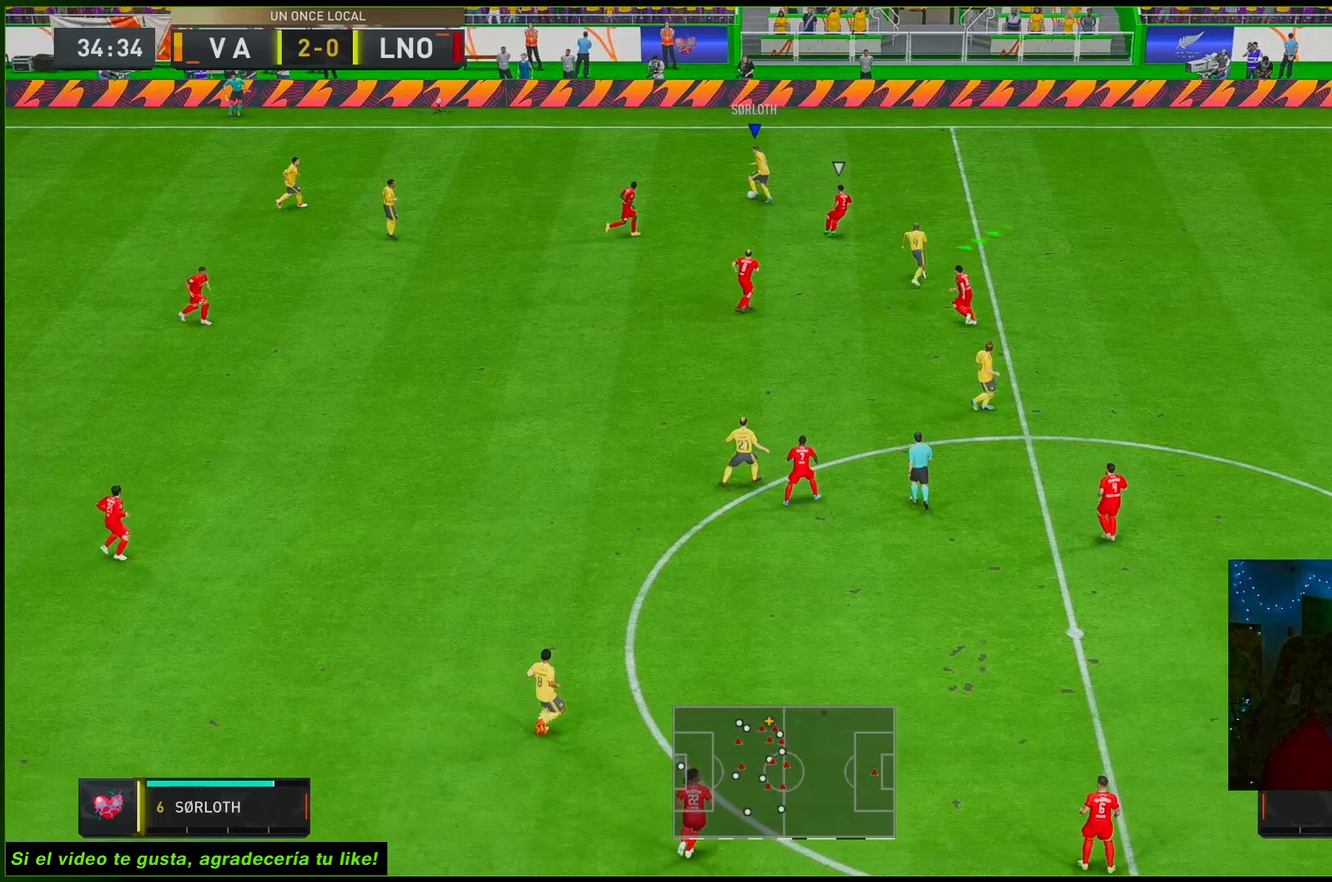
{"buttons": [], "left_stick": "up-right", "right_stick": "center", "events": [[467, "left_stick", "up-right"]]}
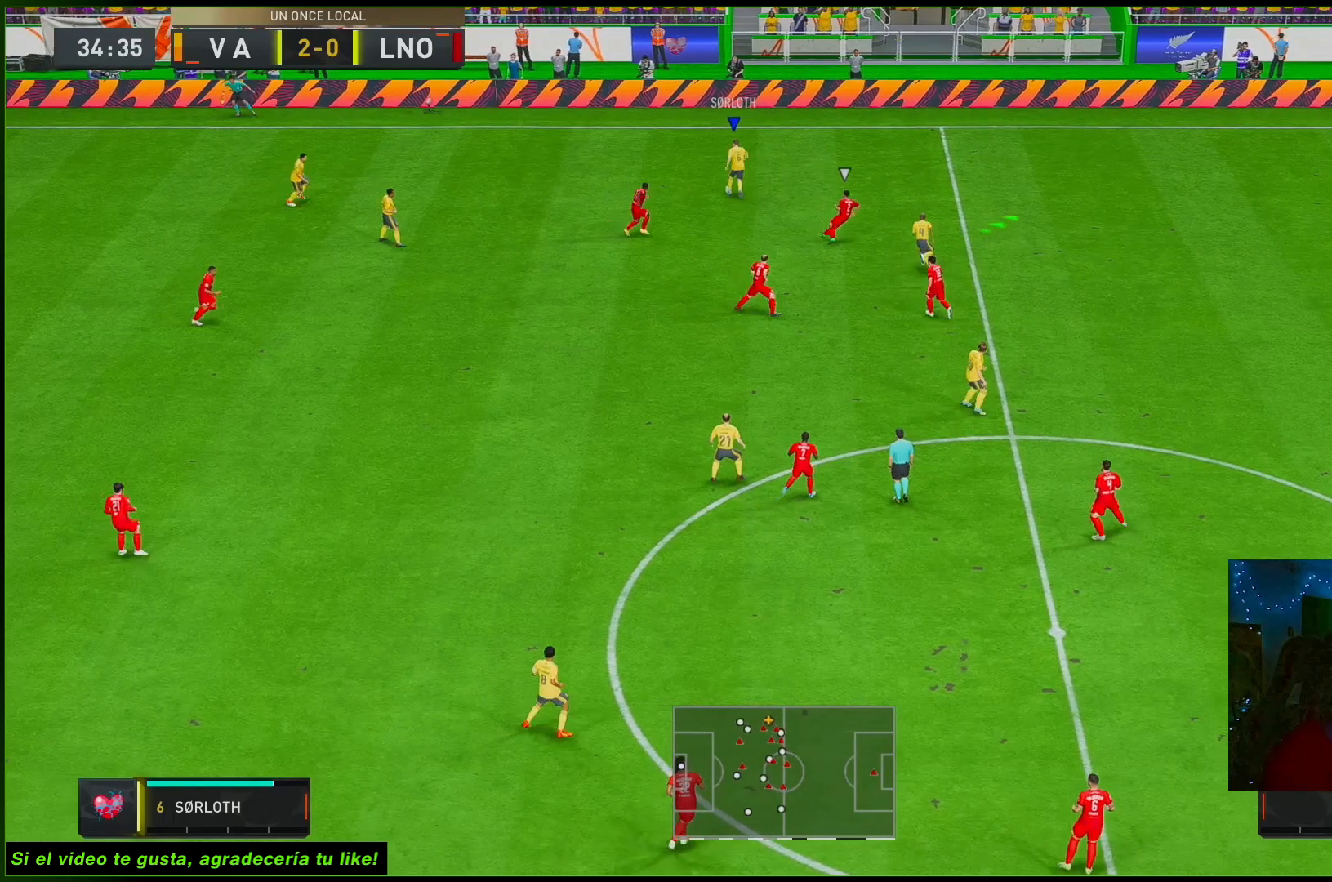
{"buttons": ["R2"], "left_stick": "right", "right_stick": "center", "events": [[67, "Y", "down"], [167, "Y", "up"], [250, "left_stick", "right"], [333, "R2", "down"]]}
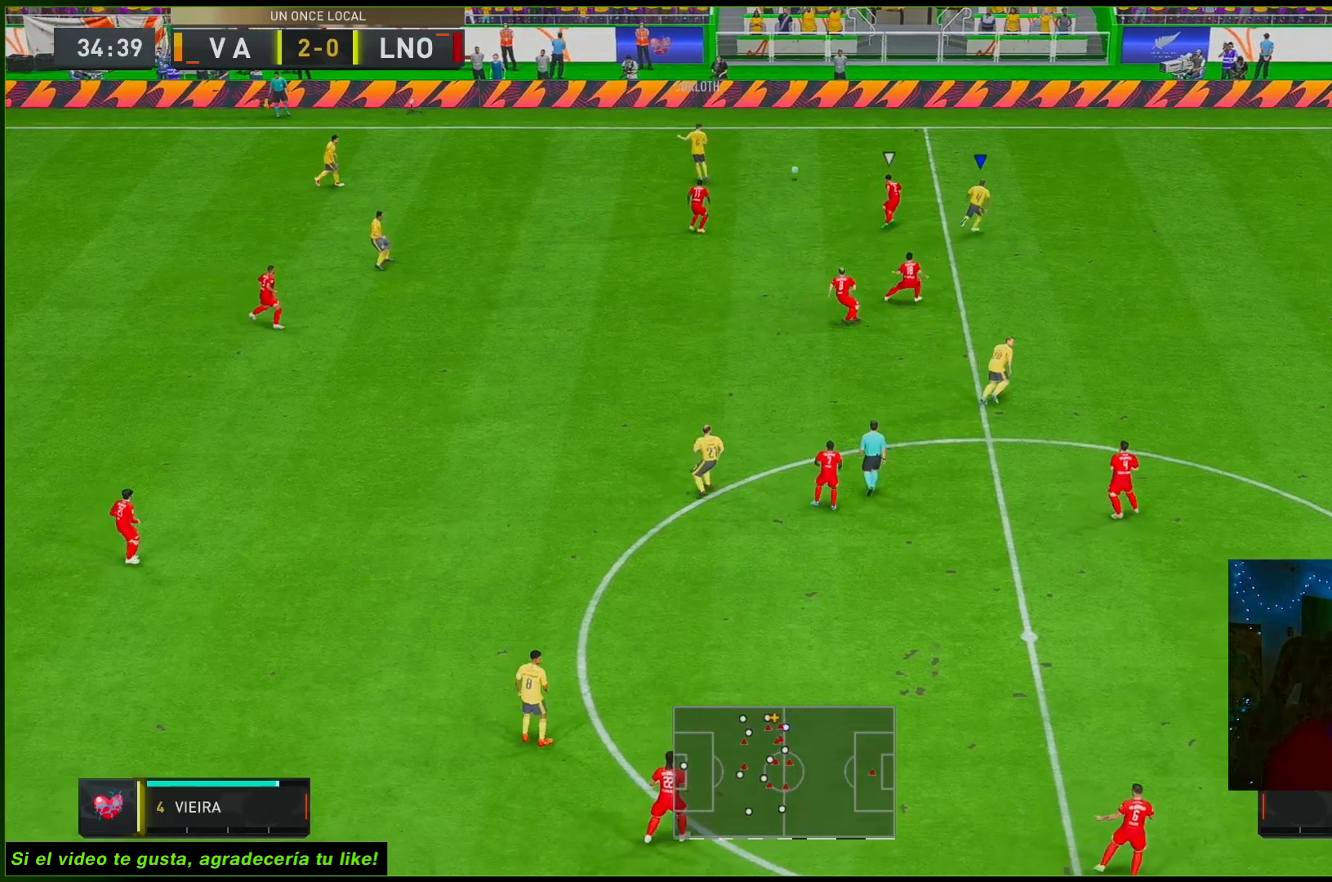
{"buttons": ["R2"], "left_stick": "right", "right_stick": "center", "events": []}
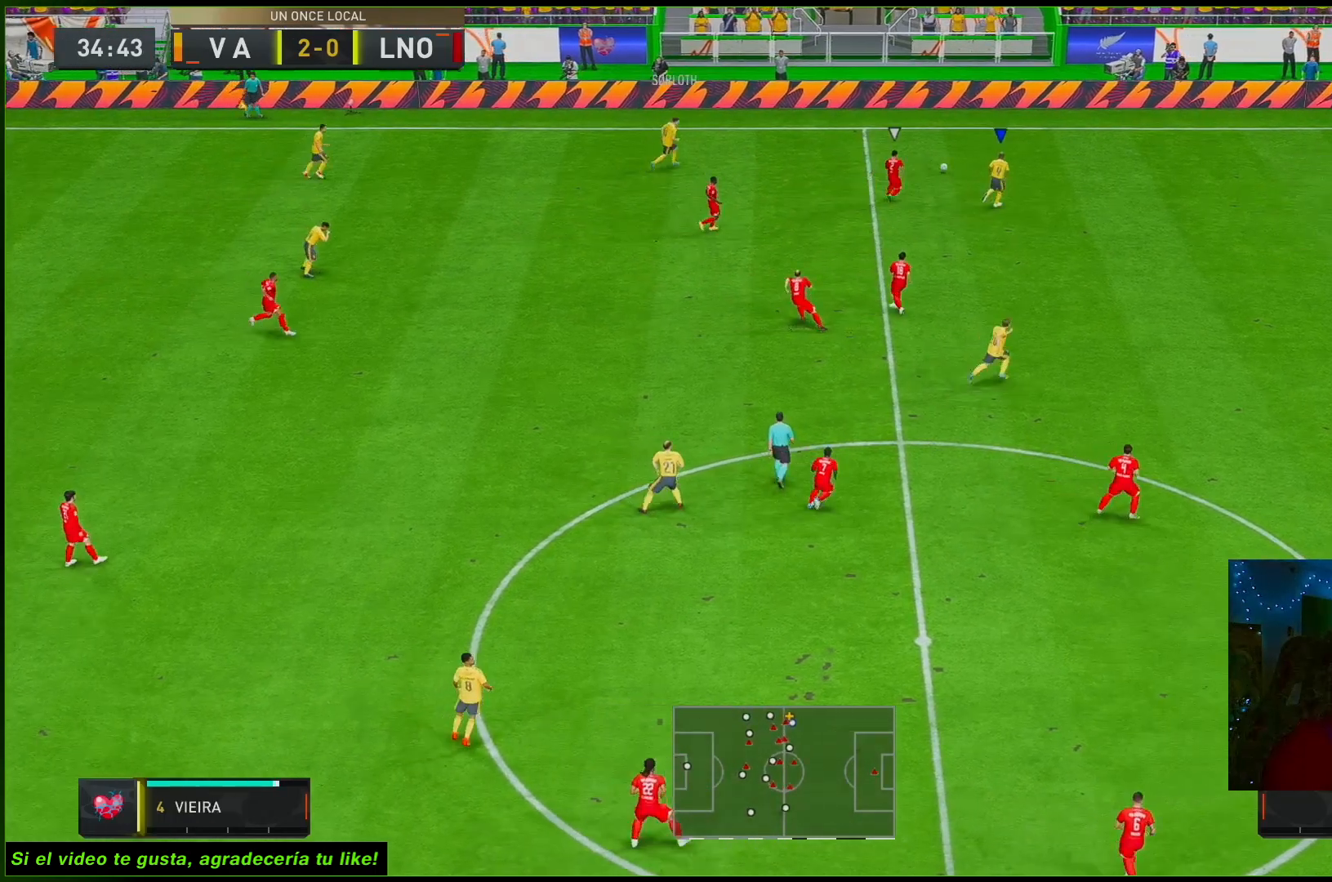
{"buttons": ["R2"], "left_stick": "right", "right_stick": "center", "events": []}
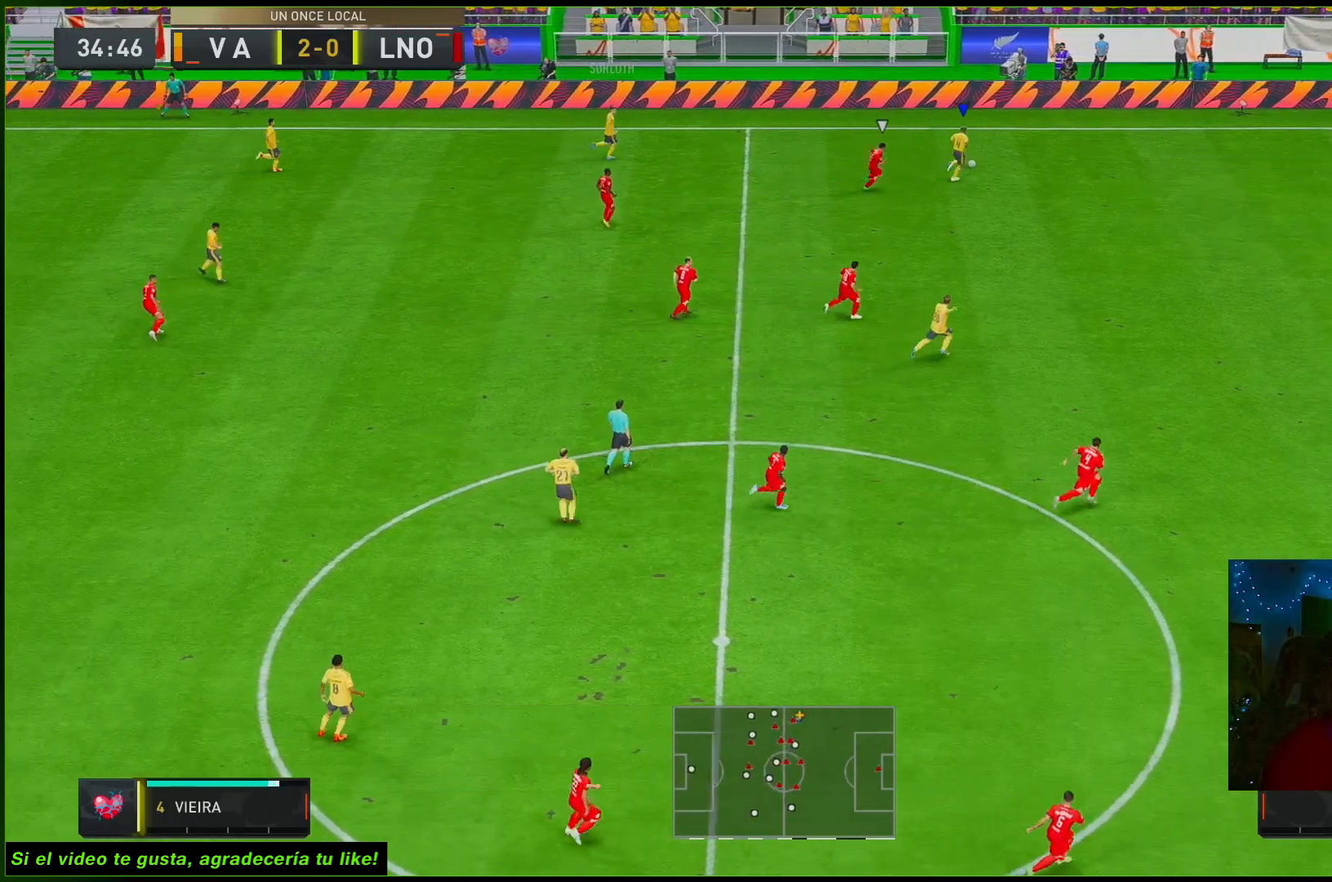
{"buttons": ["R2"], "left_stick": "right", "right_stick": "center", "events": []}
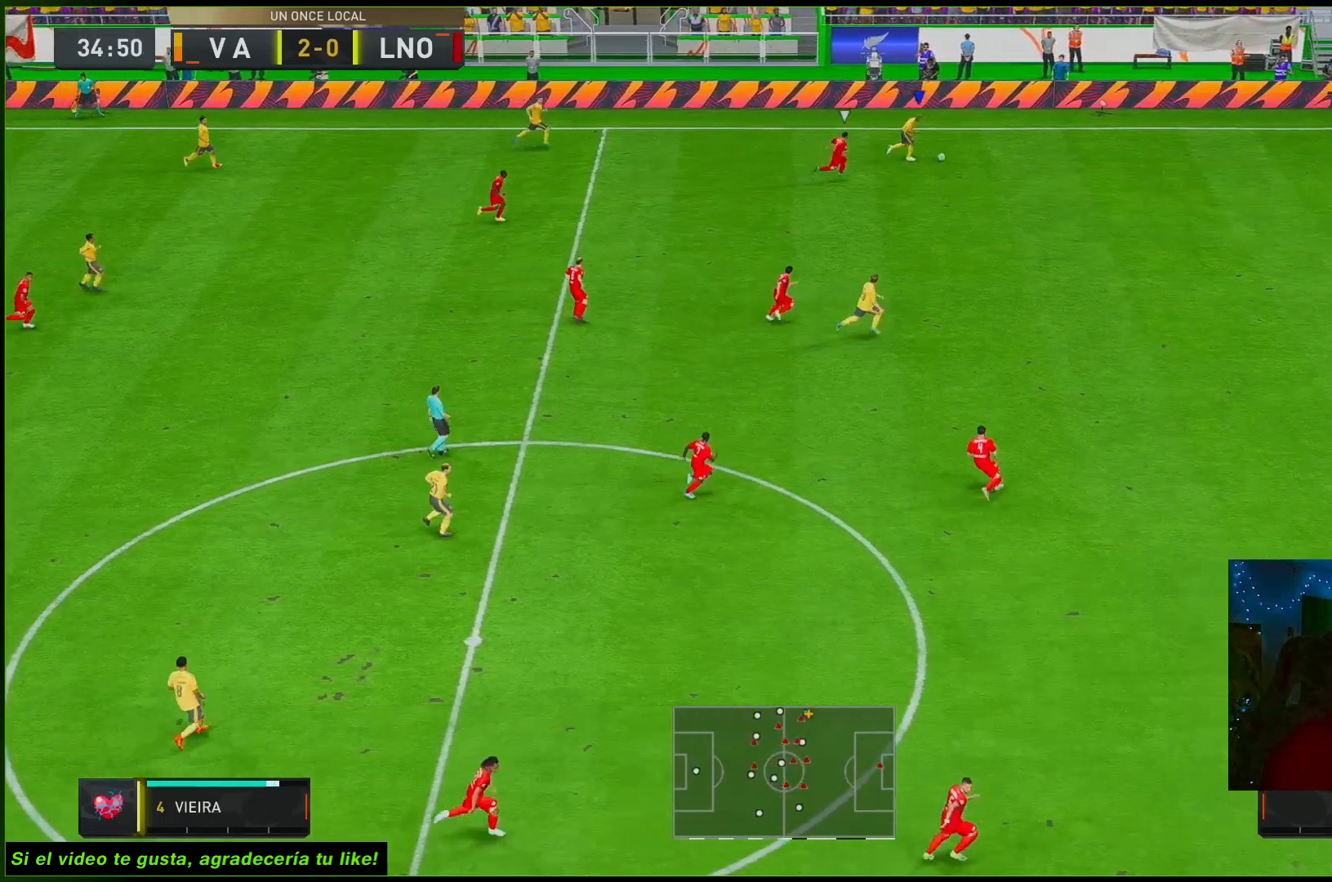
{"buttons": ["R2"], "left_stick": "right", "right_stick": "center", "events": []}
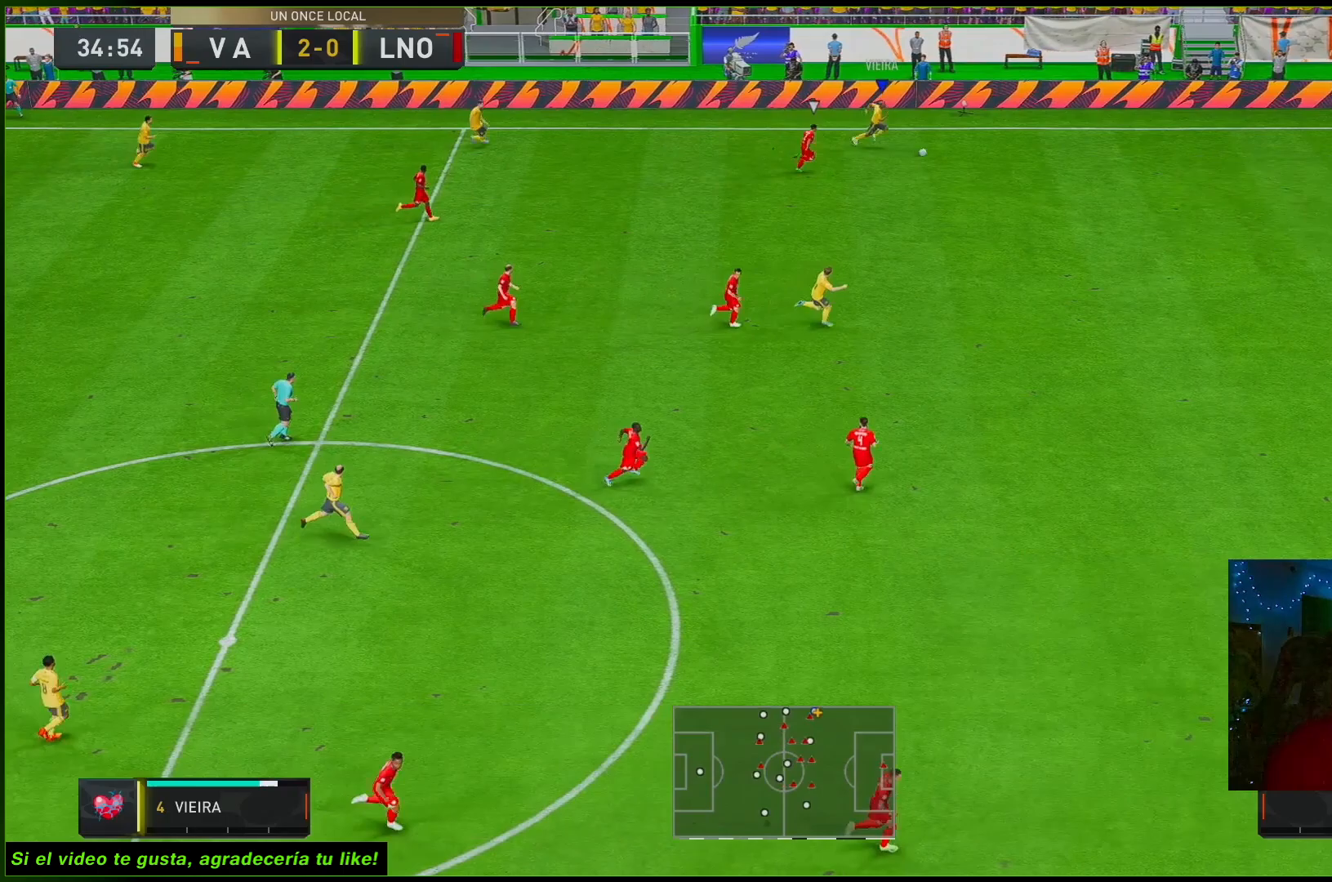
{"buttons": ["R2"], "left_stick": "down-right", "right_stick": "center", "events": [[67, "Y", "down"], [133, "left_stick", "down-right"], [267, "Y", "up"]]}
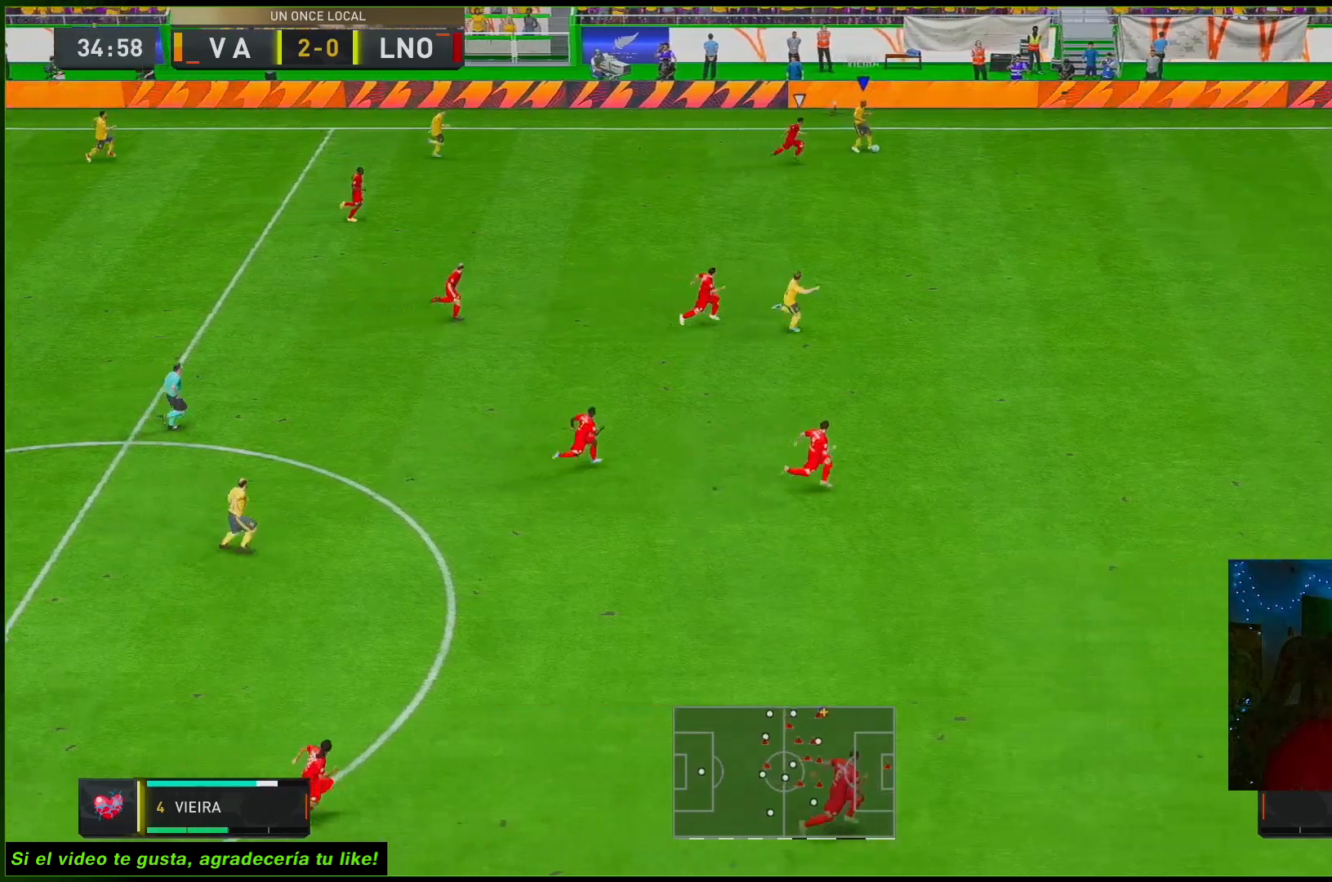
{"buttons": ["R2"], "left_stick": "right", "right_stick": "center", "events": [[283, "left_stick", "right"]]}
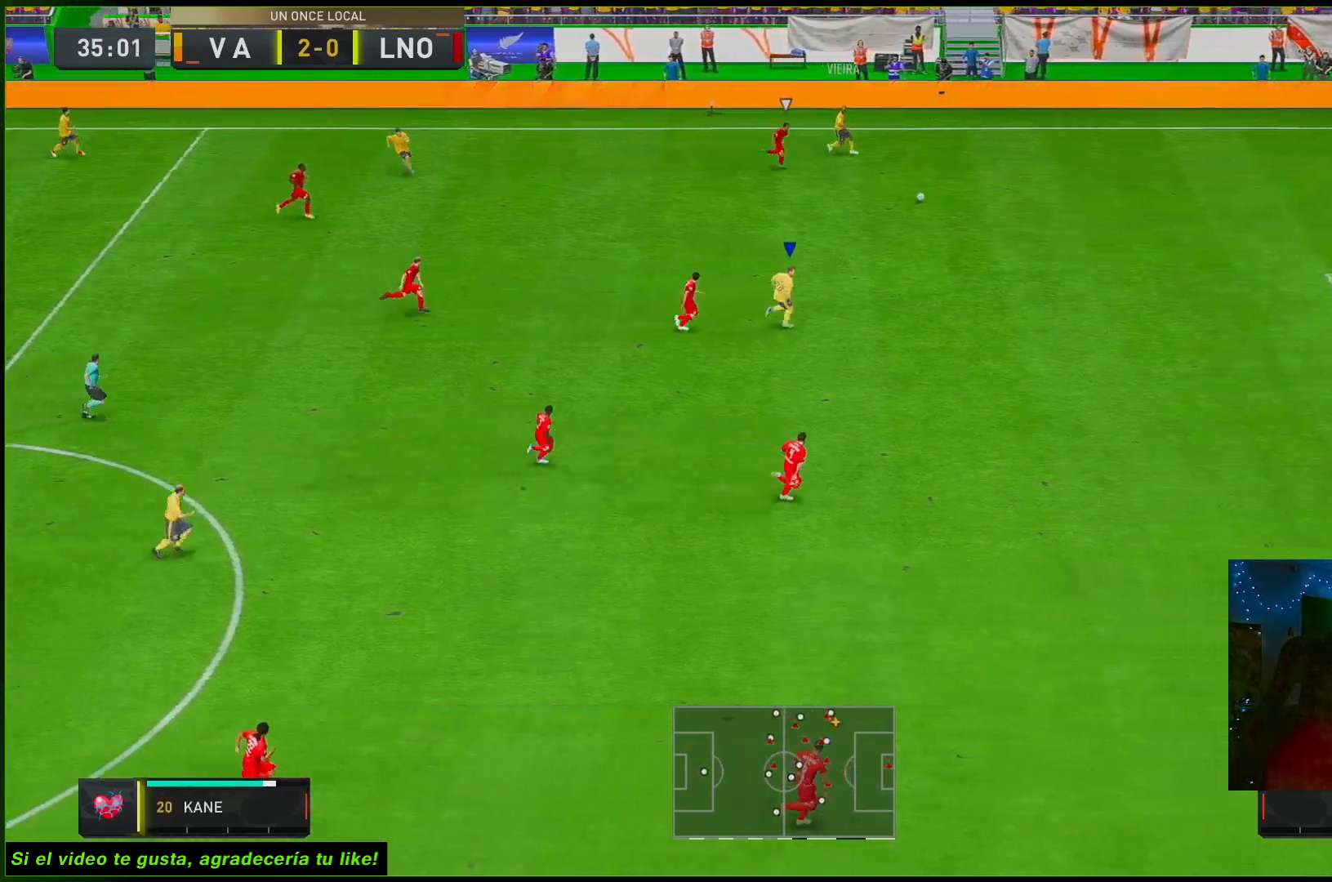
{"buttons": ["R2"], "left_stick": "right", "right_stick": "center", "events": []}
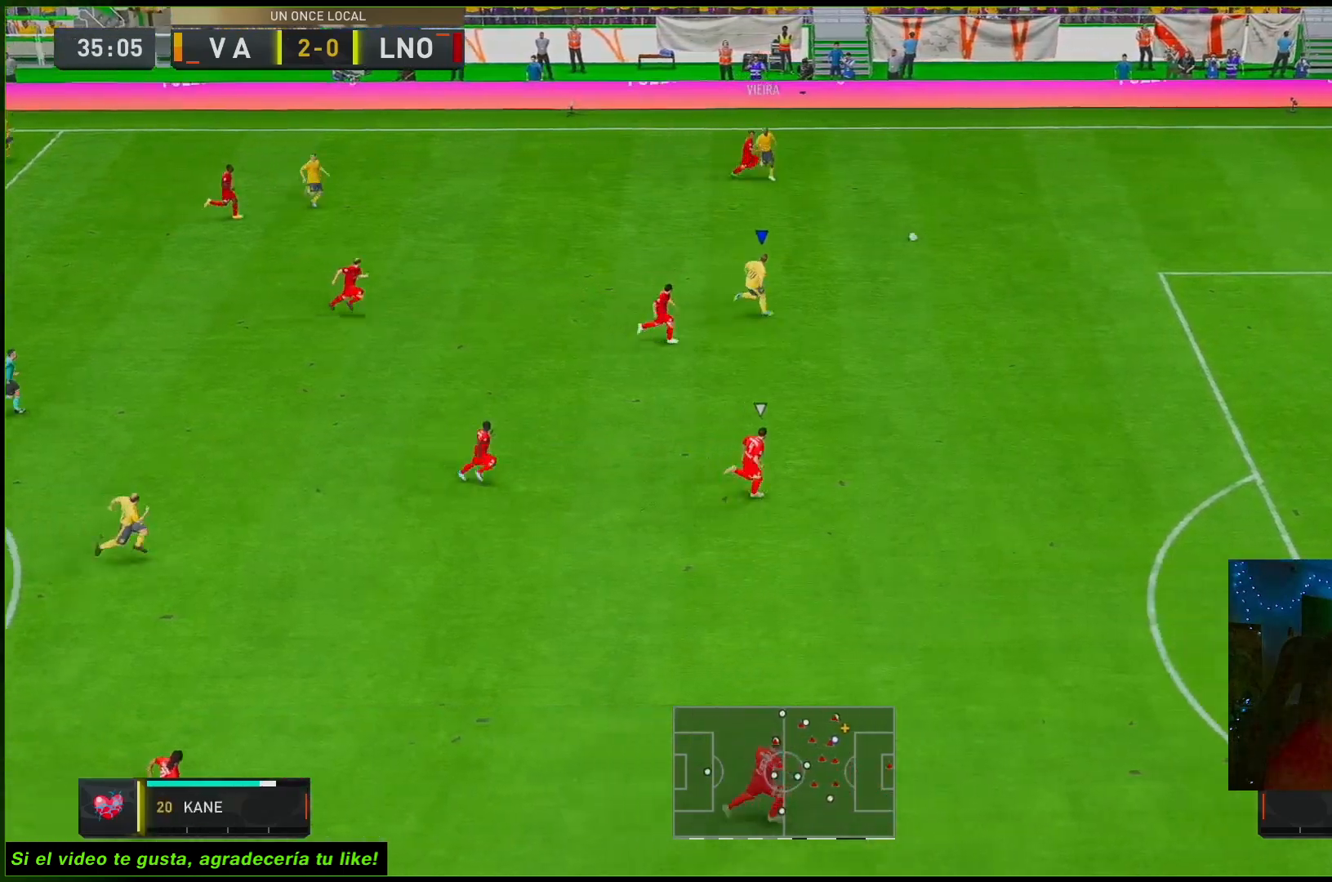
{"buttons": ["R2"], "left_stick": "right", "right_stick": "center", "events": []}
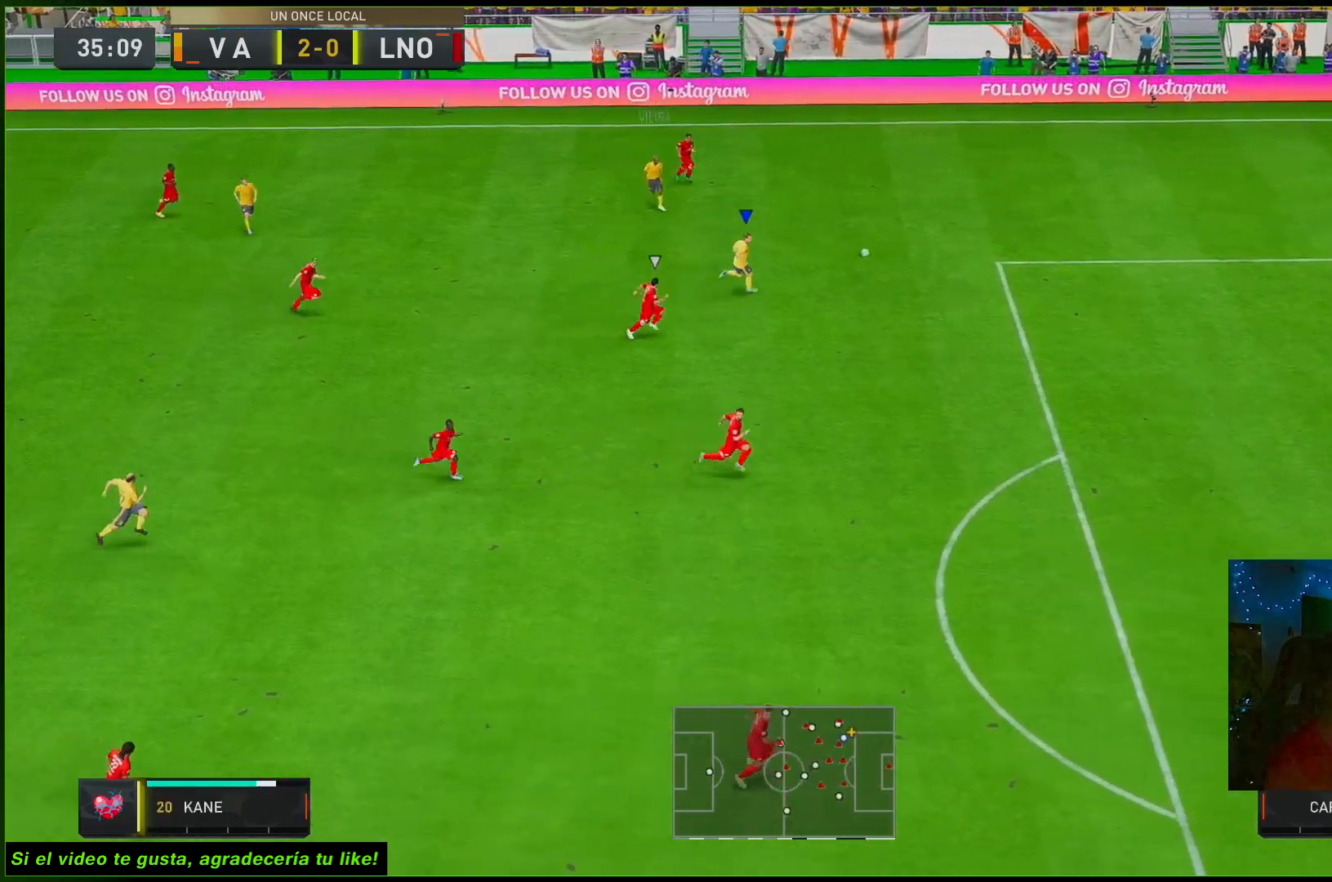
{"buttons": ["B", "R2"], "left_stick": "down-right", "right_stick": "center", "events": [[267, "left_stick", "down-right"], [483, "B", "down"]]}
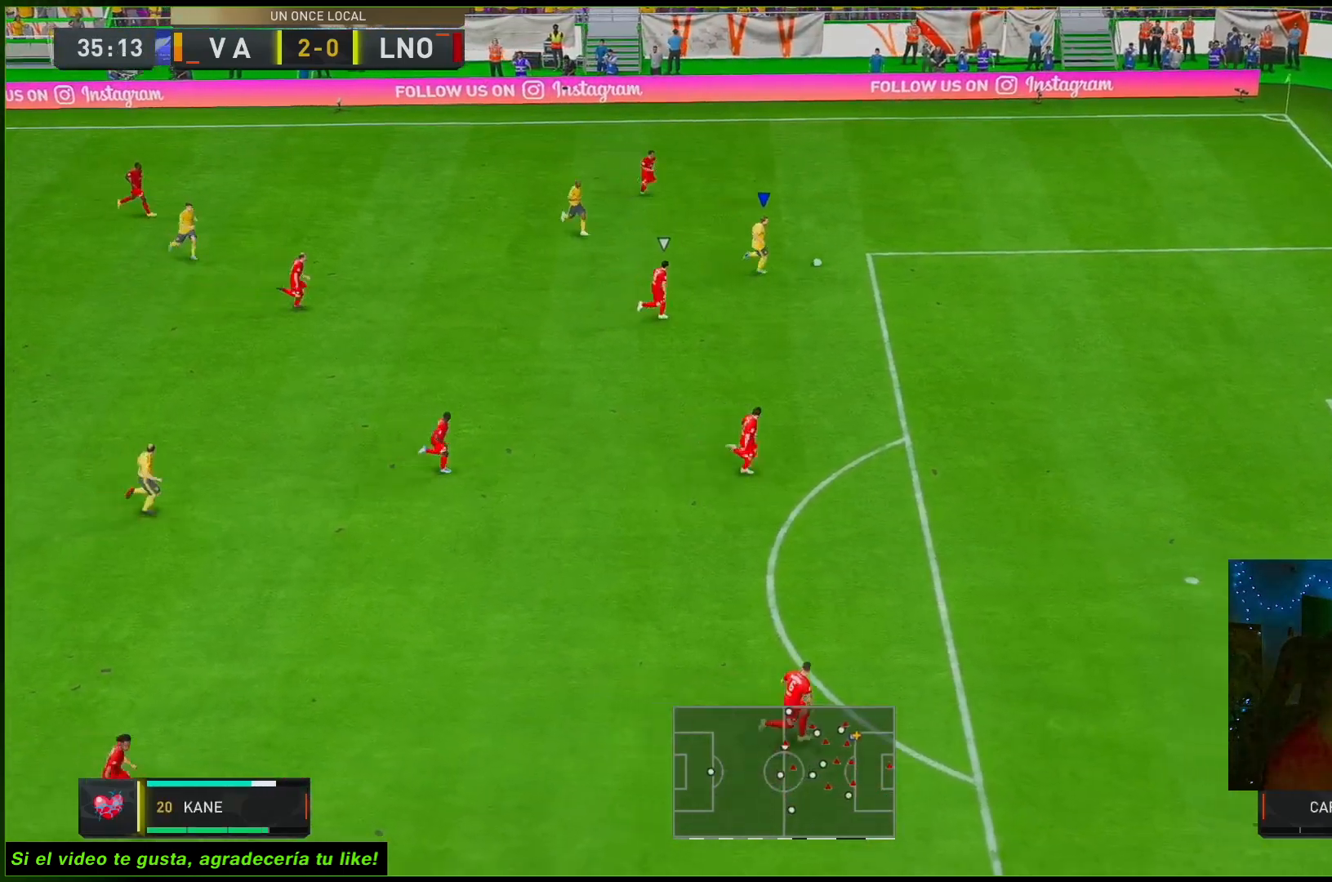
{"buttons": ["R2"], "left_stick": "down-right", "right_stick": "center", "events": [[67, "B", "up"]]}
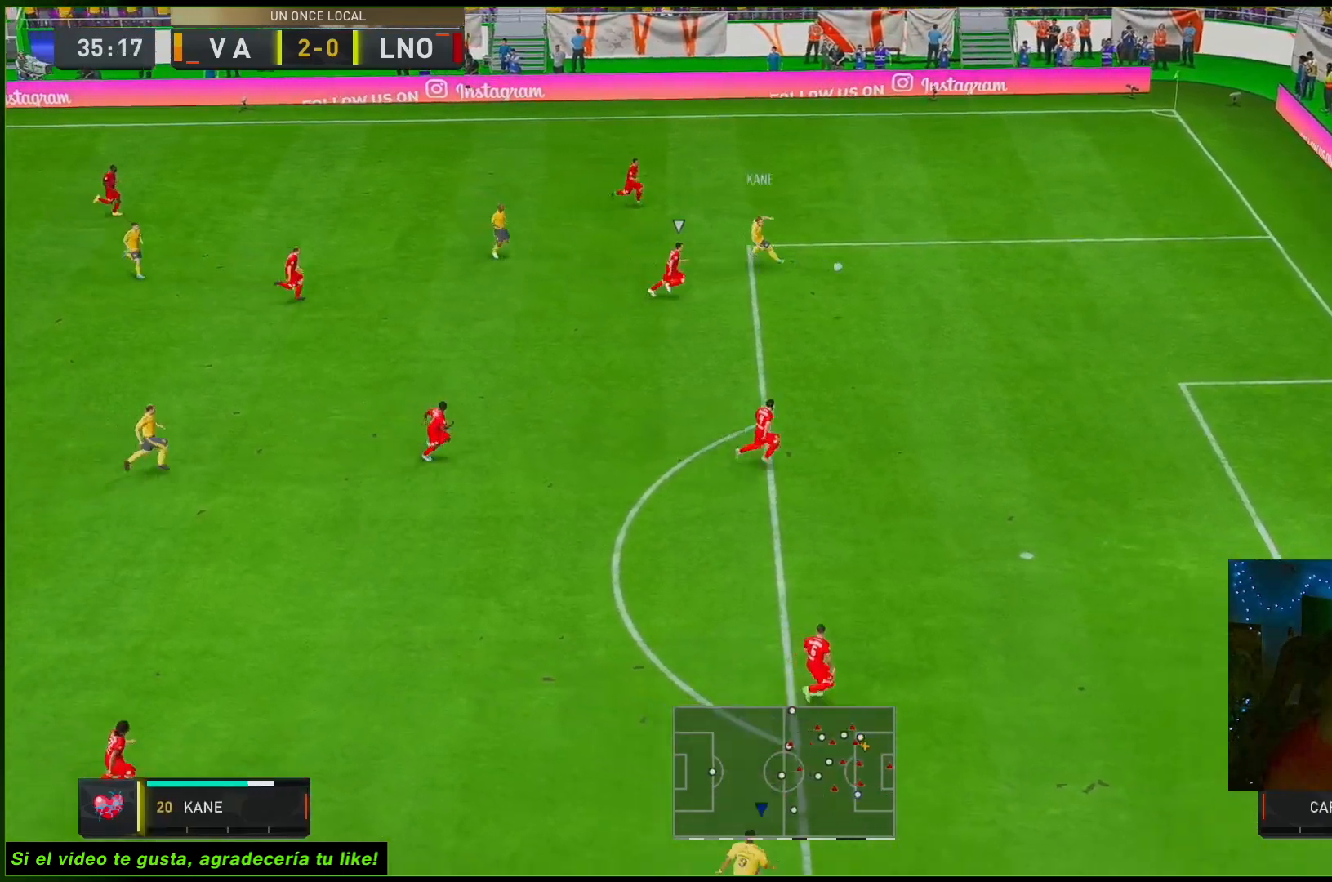
{"buttons": ["R2"], "left_stick": "right", "right_stick": "center", "events": [[267, "left_stick", "right"]]}
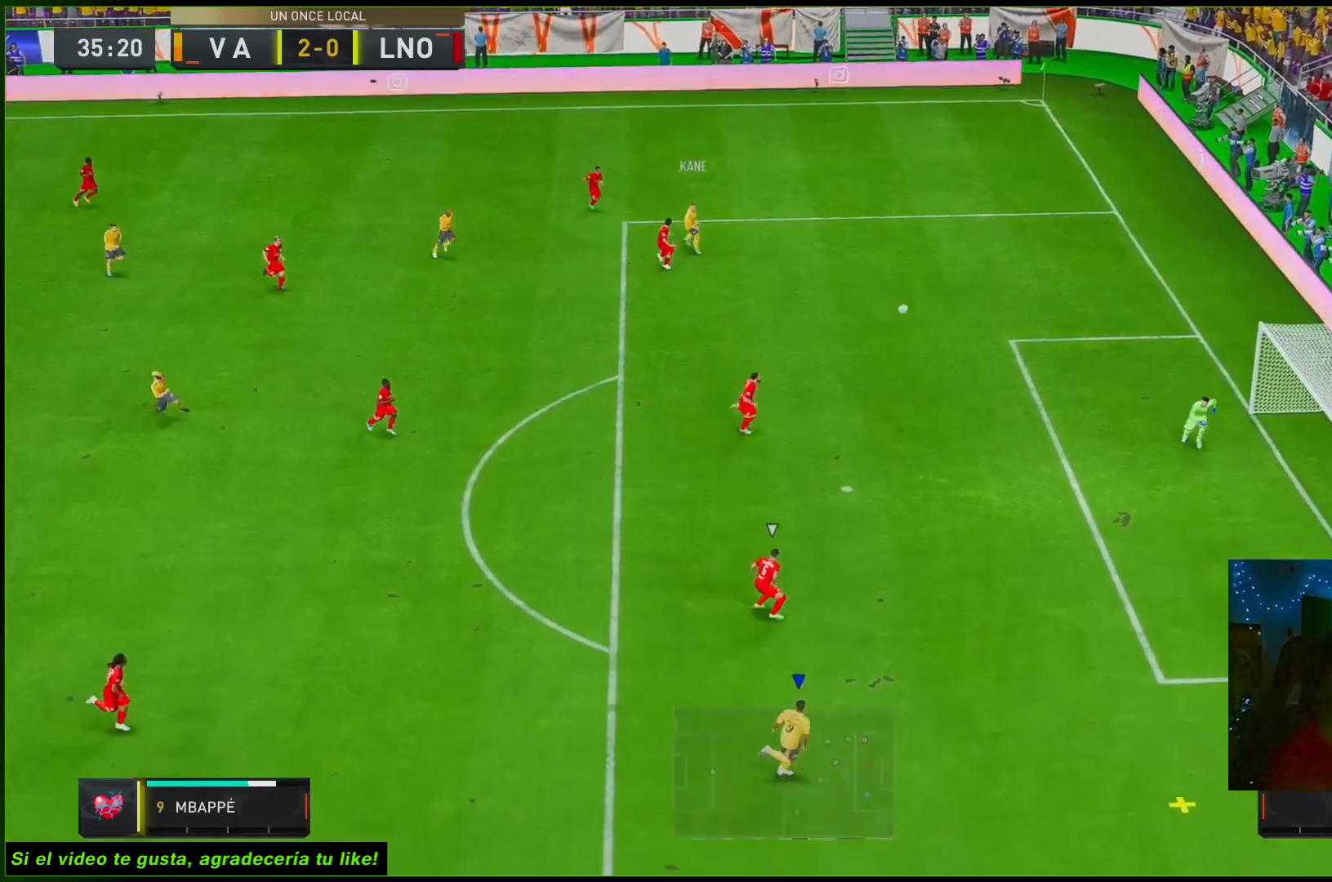
{"buttons": ["R2"], "left_stick": "up-right", "right_stick": "center", "events": [[33, "left_stick", "up-right"], [117, "X", "down"], [317, "X", "up"]]}
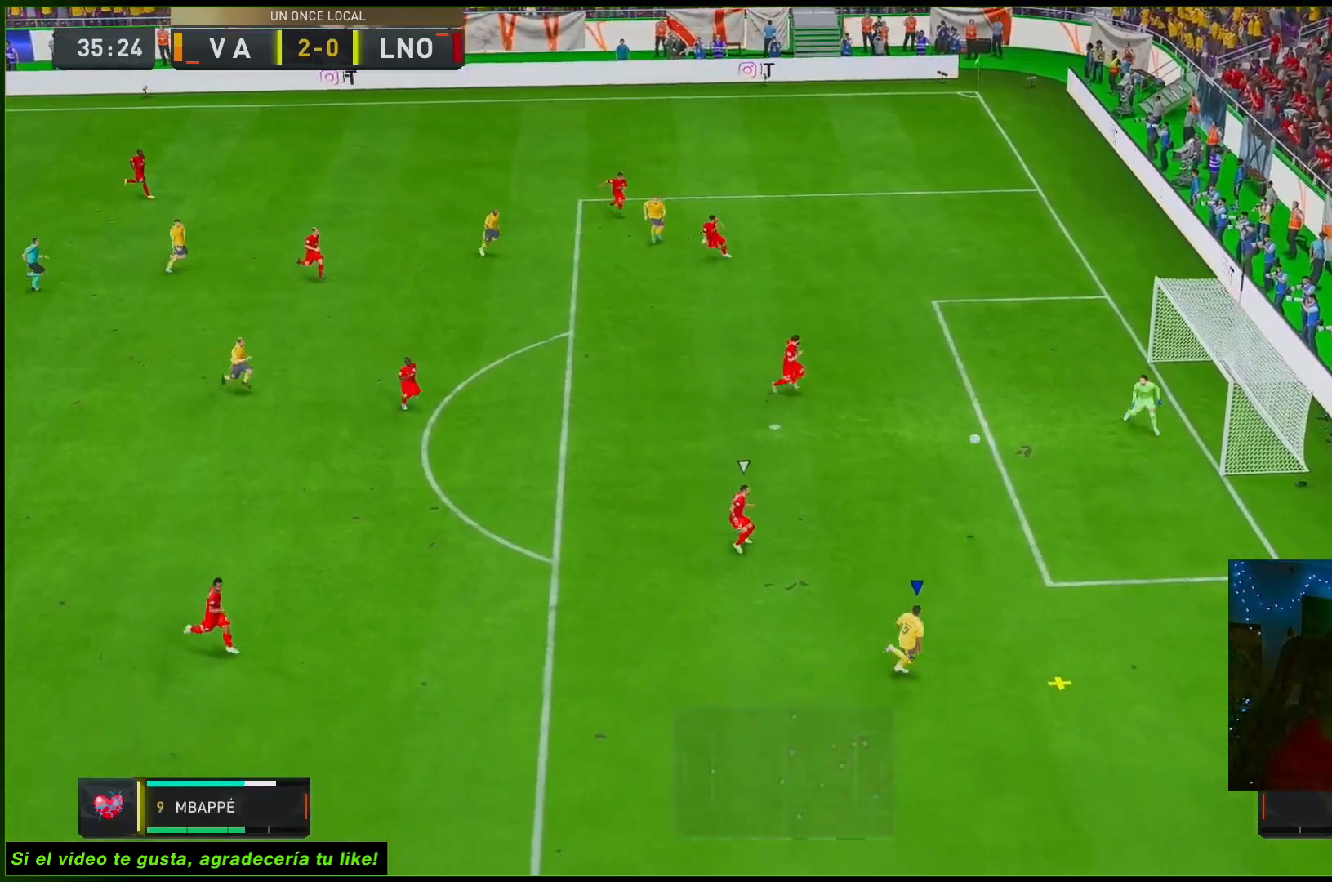
{"buttons": ["R2"], "left_stick": "up", "right_stick": "center", "events": [[383, "left_stick", "up"]]}
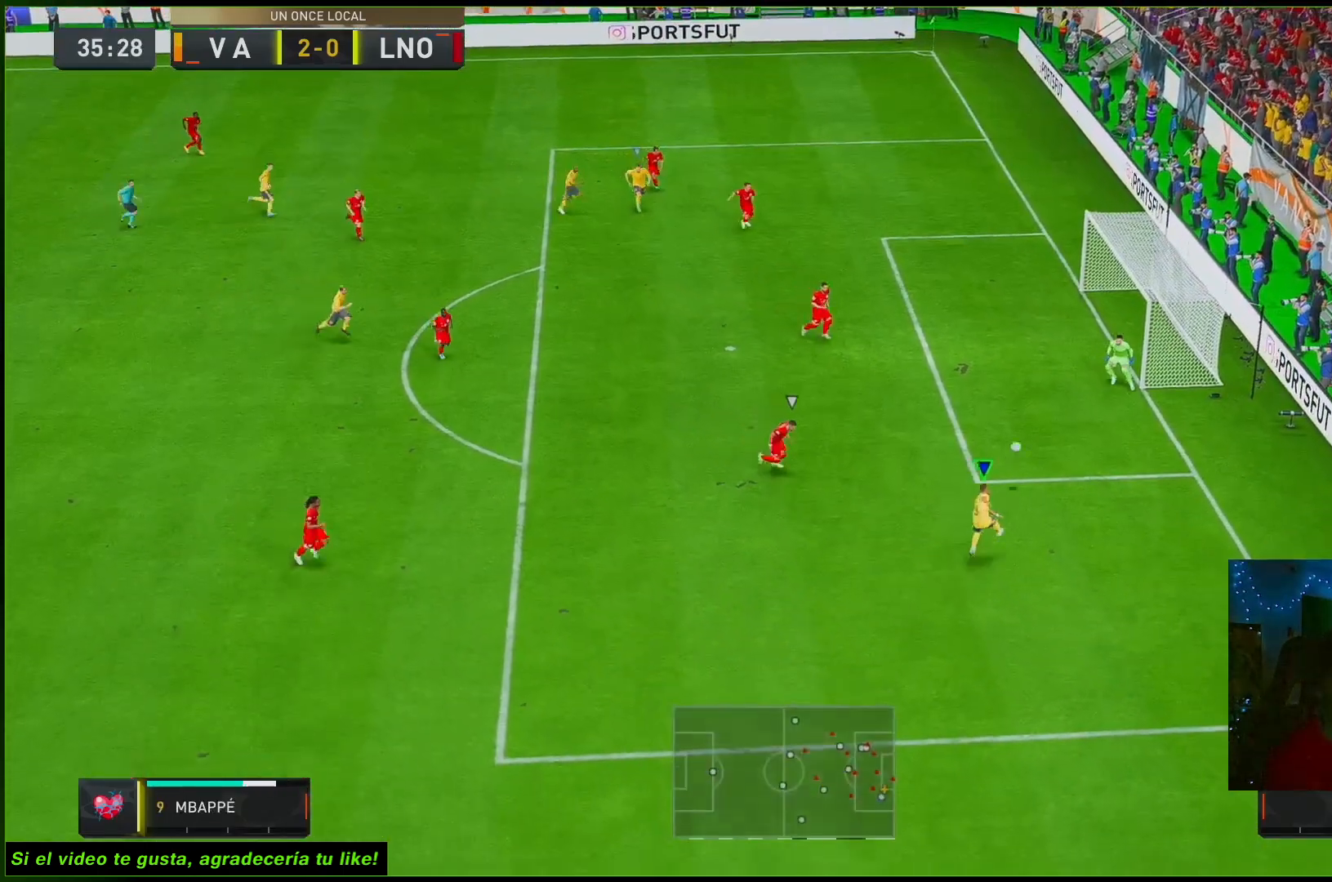
{"buttons": ["R2"], "left_stick": "center", "right_stick": "center", "events": [[50, "left_stick", "center"]]}
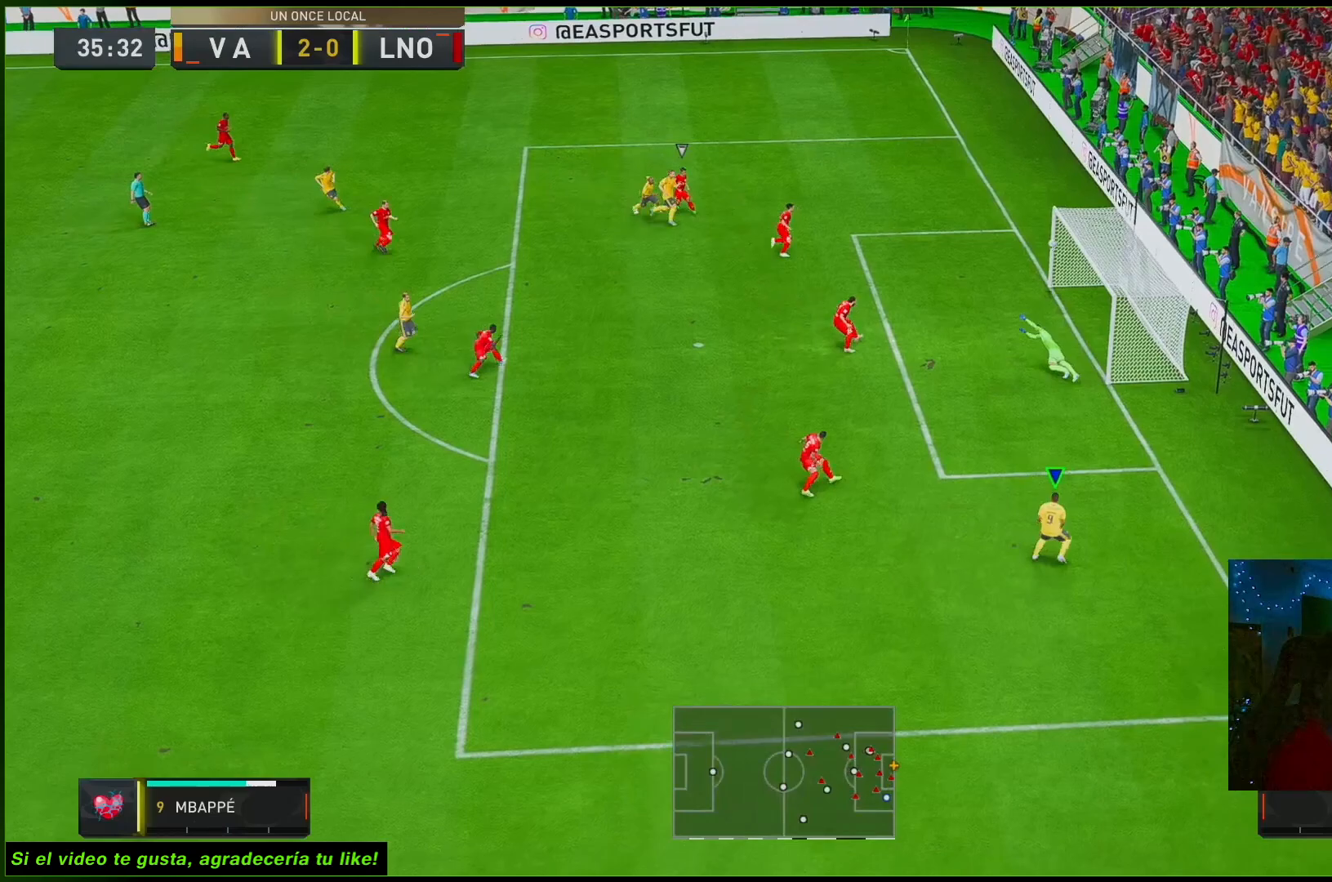
{"buttons": ["R2"], "left_stick": "center", "right_stick": "center", "events": []}
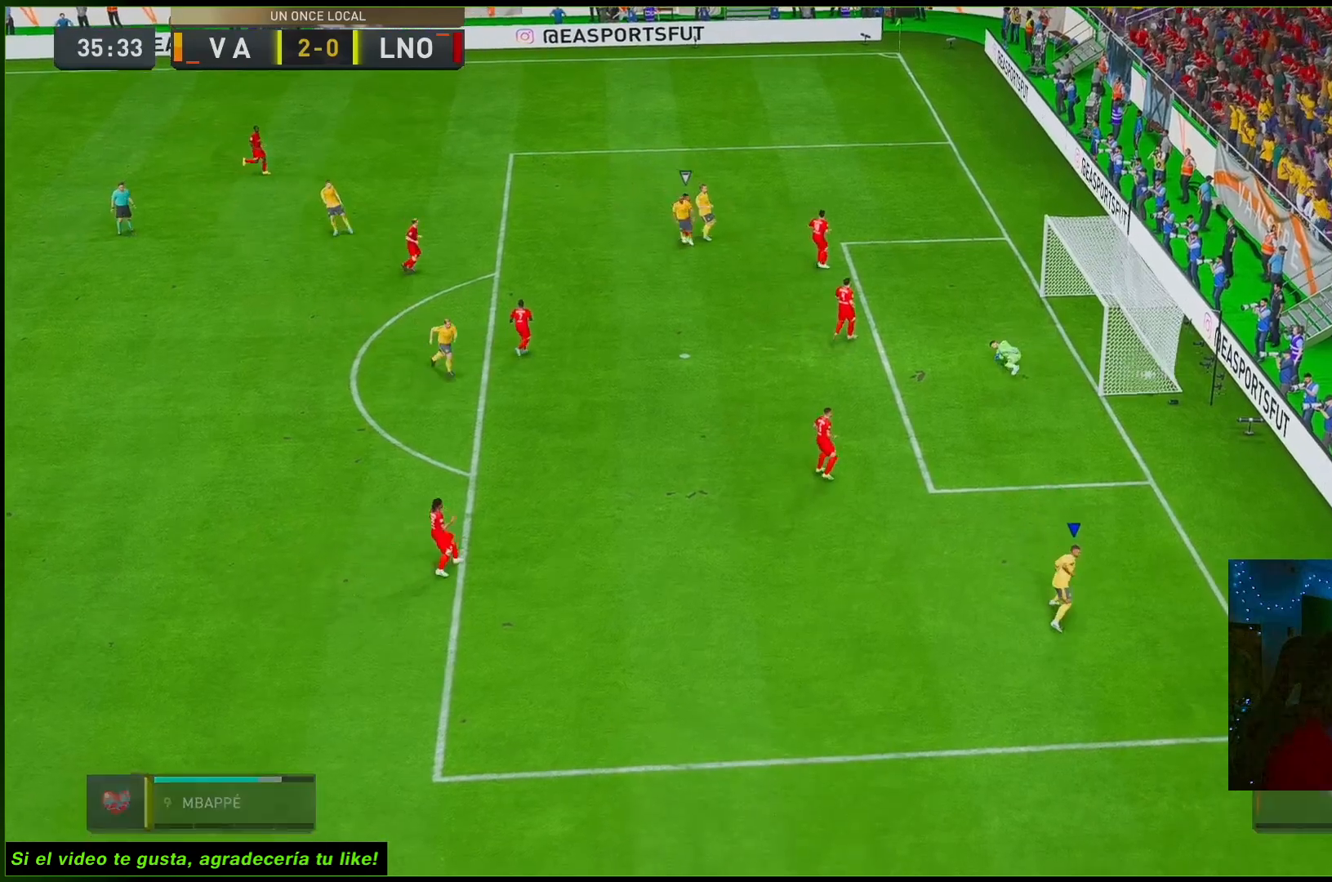
{"buttons": [], "left_stick": "center", "right_stick": "center", "events": [[150, "R2", "up"]]}
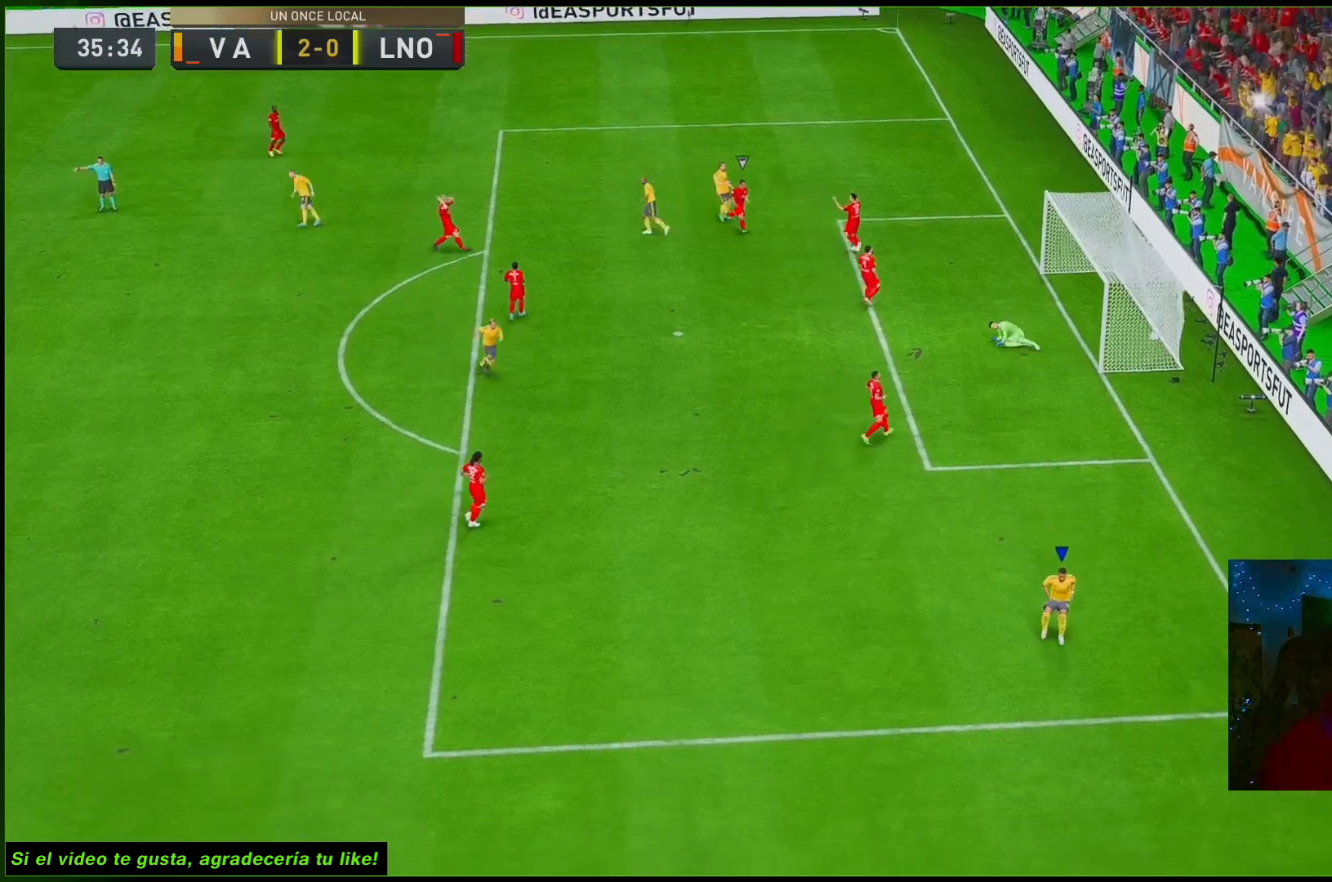
{"buttons": [], "left_stick": "center", "right_stick": "center", "events": []}
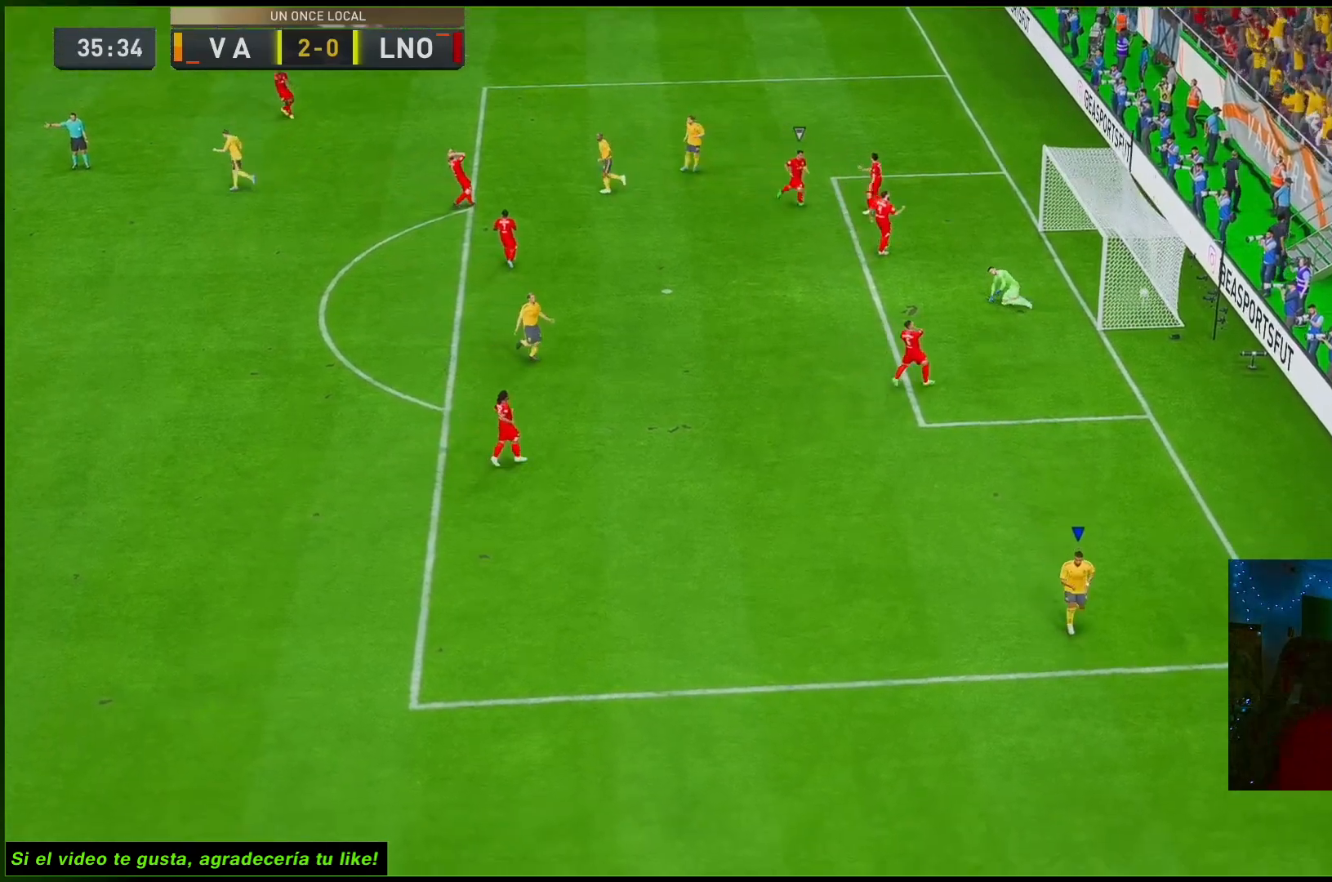
{"buttons": [], "left_stick": "center", "right_stick": "center", "events": []}
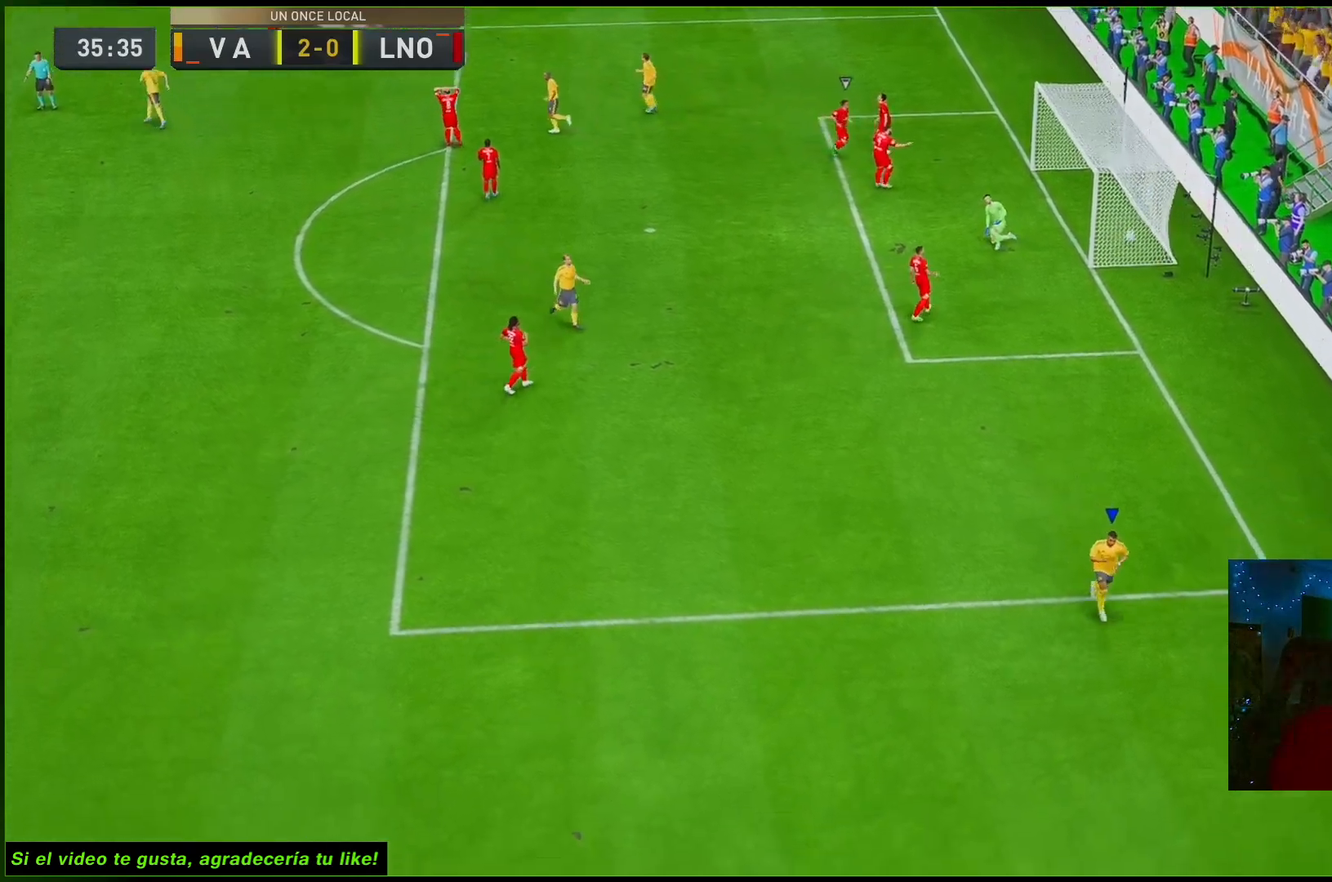
{"buttons": [], "left_stick": "center", "right_stick": "center", "events": []}
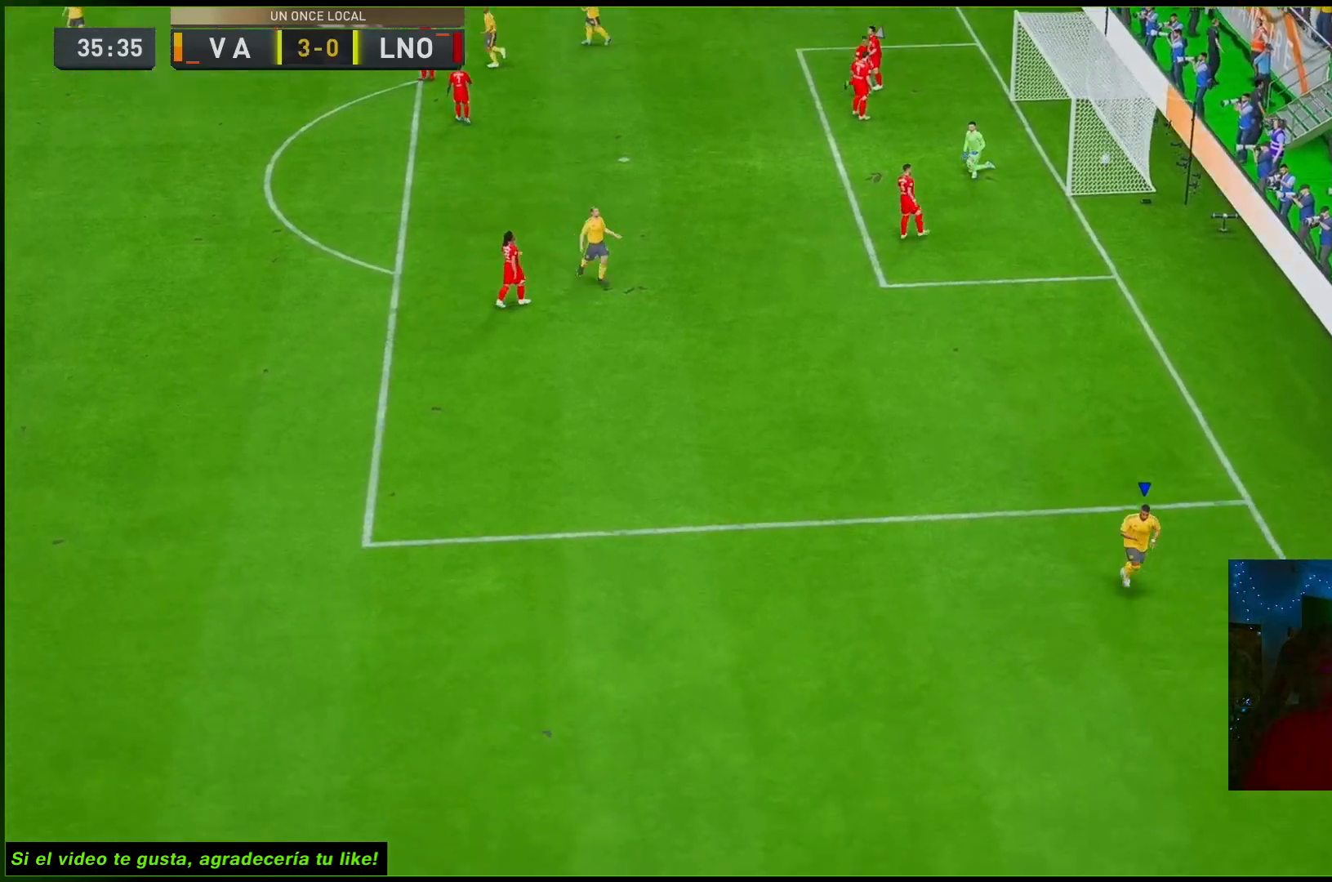
{"buttons": [], "left_stick": "center", "right_stick": "center", "events": []}